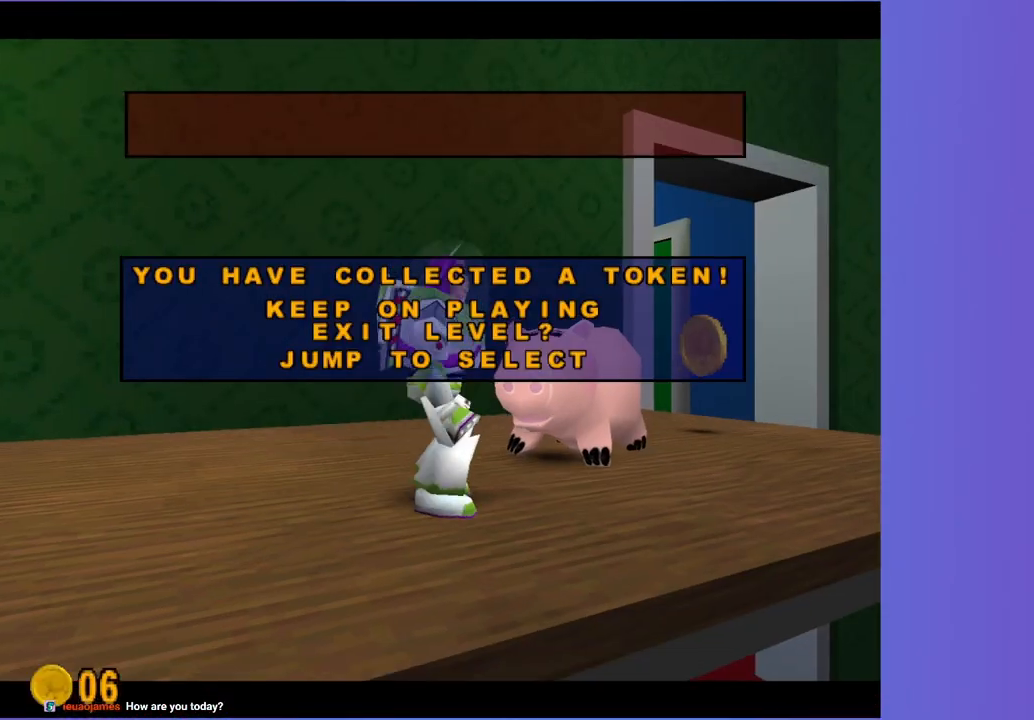
Gameplay with a controller (Xbox layout); each line is a JSON object with the inputs held at the frame after it (dt_ms = milliseconds from this image to that frame). "events" lists button and stick changes between this image and that frame as [ms after this image, input, new state], when the widget could be followed in between. Not read: L3 R3.
{"dt_ms": 500, "buttons": [], "left_stick": "center", "right_stick": "center", "events": [[83, "X", "down"], [183, "X", "up"]]}
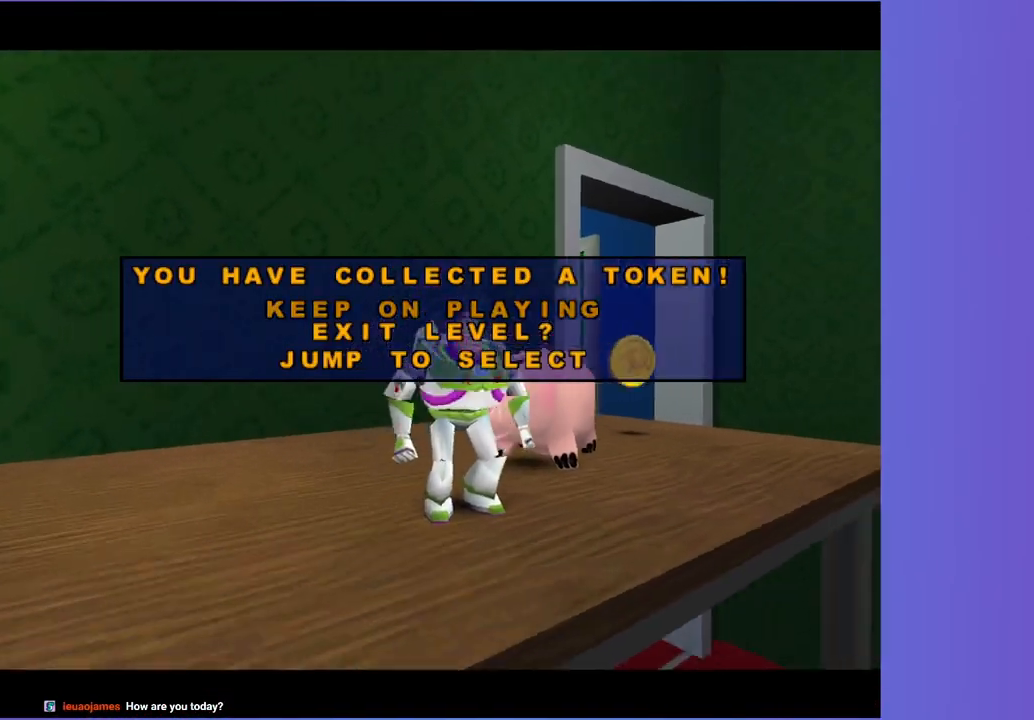
{"dt_ms": 500, "buttons": [], "left_stick": "center", "right_stick": "center", "events": [[17, "left_stick", "down"], [167, "left_stick", "center"]]}
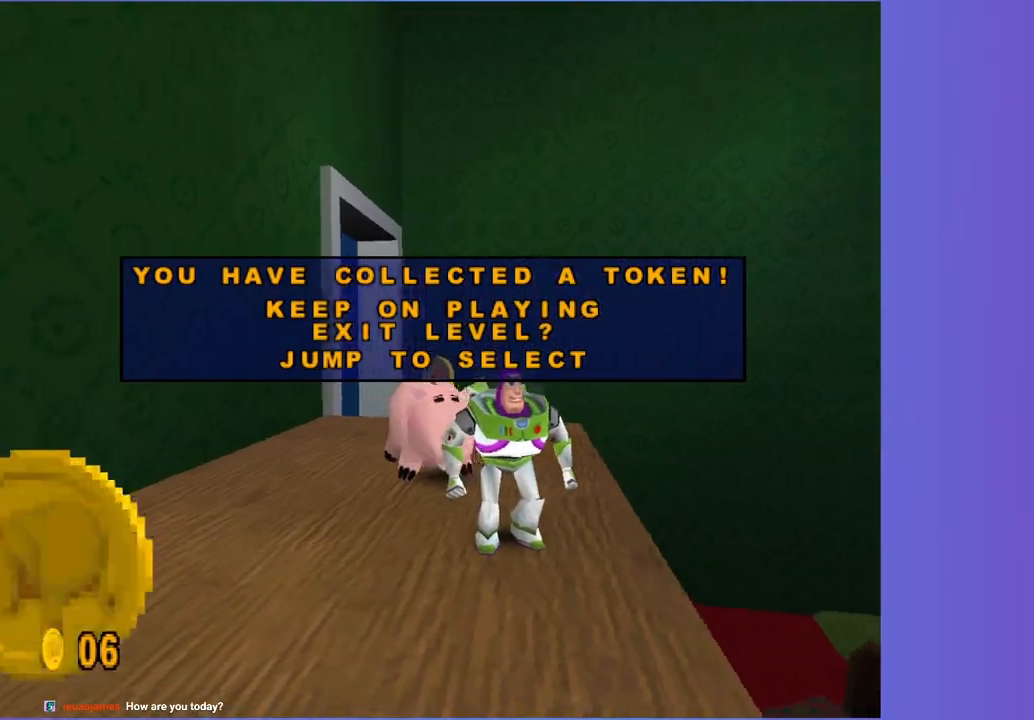
{"dt_ms": 1000, "buttons": [], "left_stick": "down-right", "right_stick": "center", "events": [[417, "left_stick", "down-right"], [800, "left_stick", "center"], [967, "left_stick", "down-right"]]}
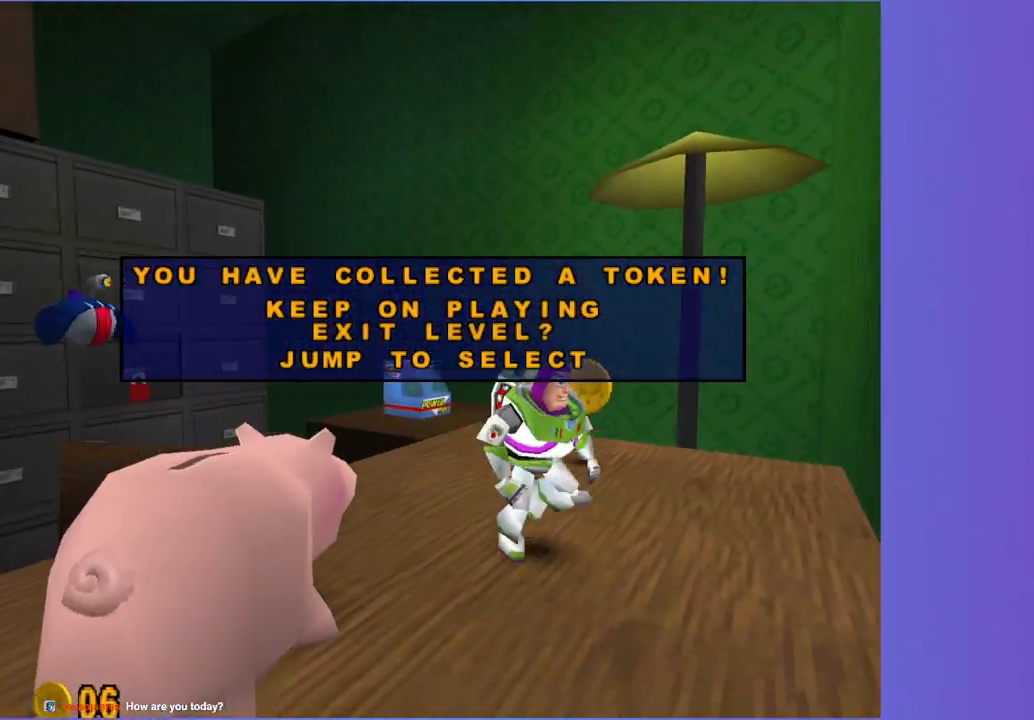
{"dt_ms": 500, "buttons": [], "left_stick": "down-right", "right_stick": "center", "events": [[183, "left_stick", "center"], [333, "left_stick", "down-right"]]}